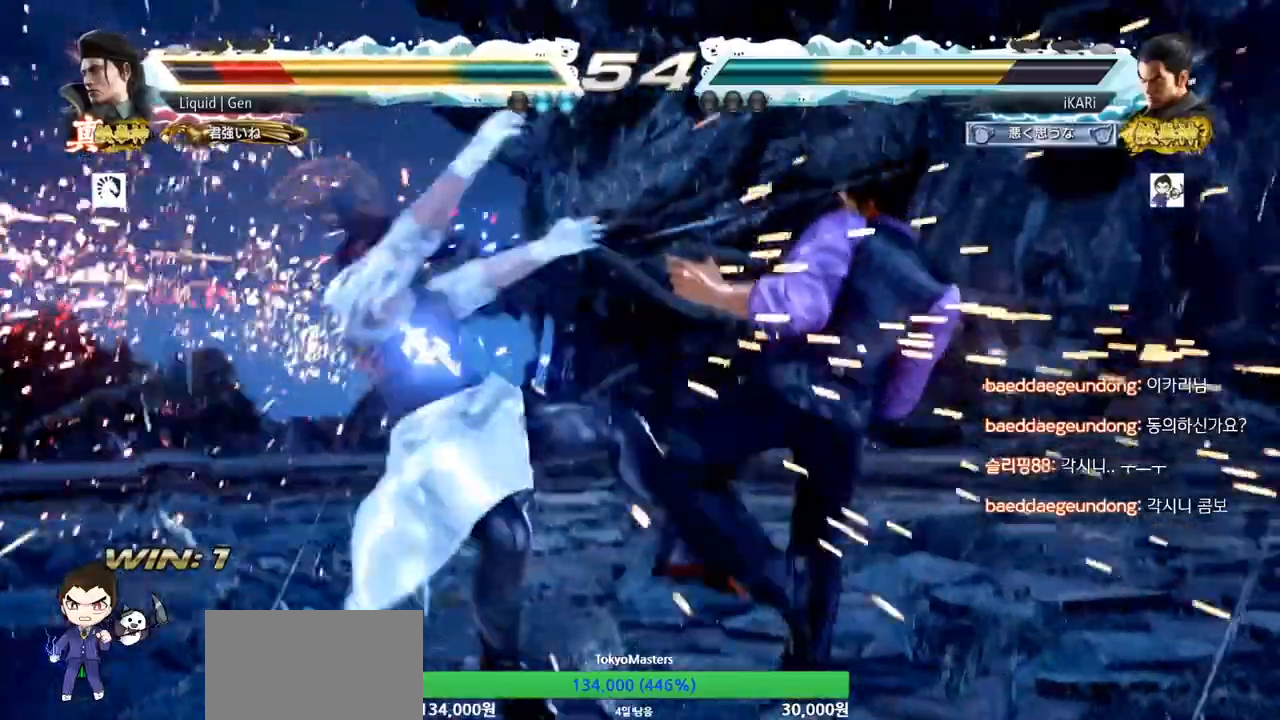
Gameplay with a controller (arcade stick); each line is a JSON object with the inputs held at the frame after it. "events" lists button and stick changes between this image and that frame as [ms after this image, input, new state], when the widget could be followed in between. Not read: L3 R3.
{"buttons": ["CIRCLE"], "left_stick": "down-left", "events": [[50, "left_stick", "down-left"], [201, "SQUARE", "down"], [251, "SQUARE", "up"], [367, "CIRCLE", "down"], [434, "CIRCLE", "up"], [484, "CIRCLE", "down"]]}
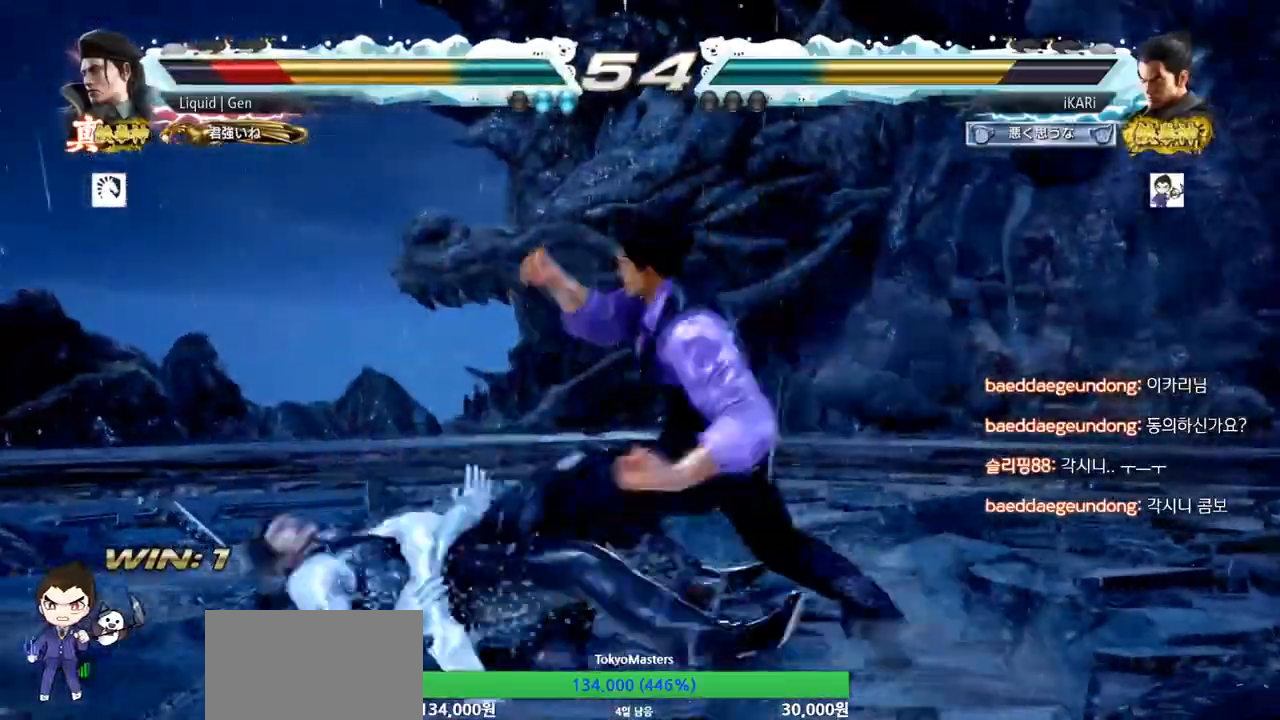
{"buttons": ["TRIANGLE"], "left_stick": "center", "events": [[17, "CIRCLE", "up"], [83, "TRIANGLE", "down"], [217, "left_stick", "center"], [417, "TRIANGLE", "up"], [450, "TRIANGLE", "down"]]}
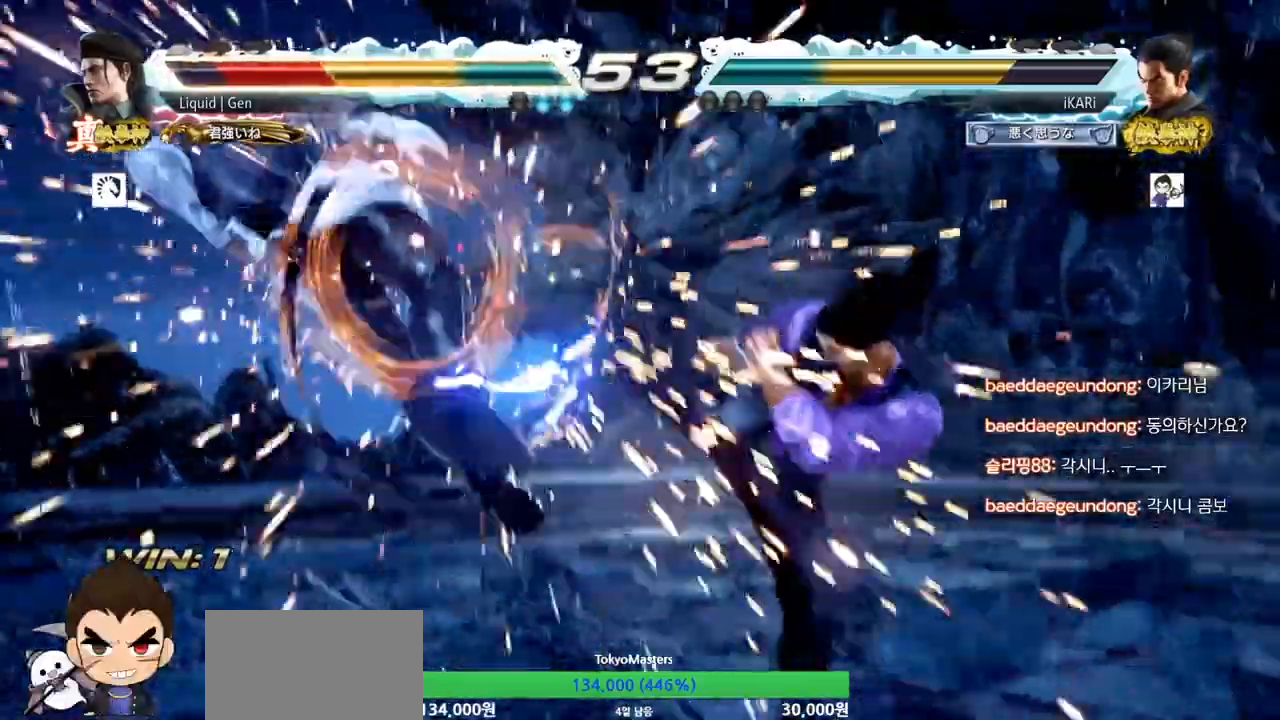
{"buttons": [], "left_stick": "left", "events": [[67, "TRIANGLE", "up"], [367, "left_stick", "down"], [484, "left_stick", "left"]]}
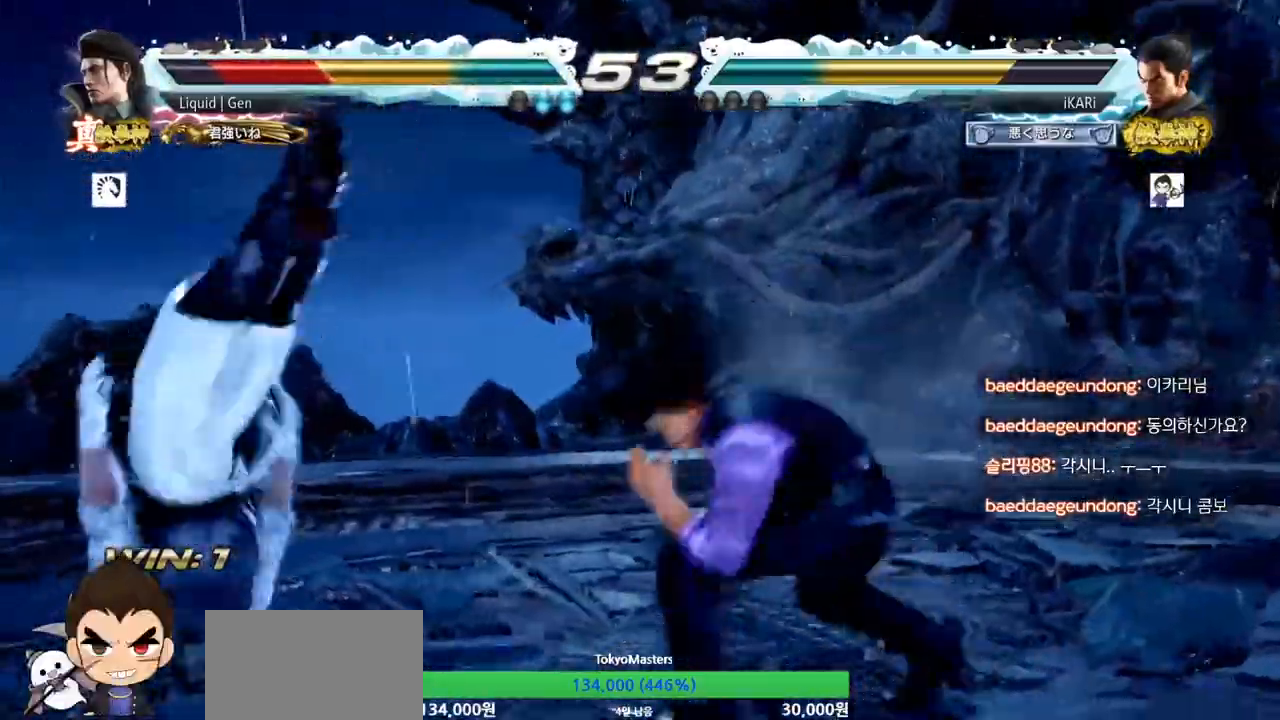
{"buttons": [], "left_stick": "center", "events": [[83, "left_stick", "center"], [150, "left_stick", "right"], [167, "CROSS", "down"], [233, "CROSS", "up"], [267, "SQUARE", "down"], [317, "SQUARE", "up"], [317, "left_stick", "center"]]}
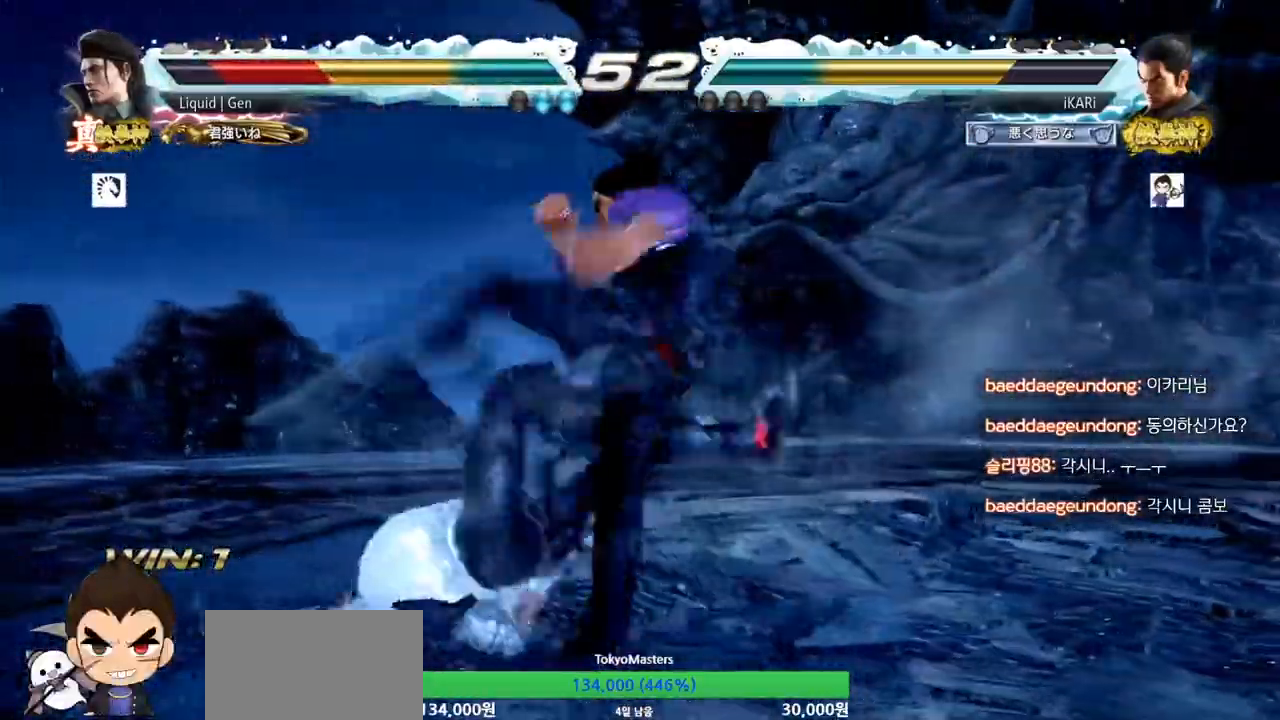
{"buttons": [], "left_stick": "center", "events": []}
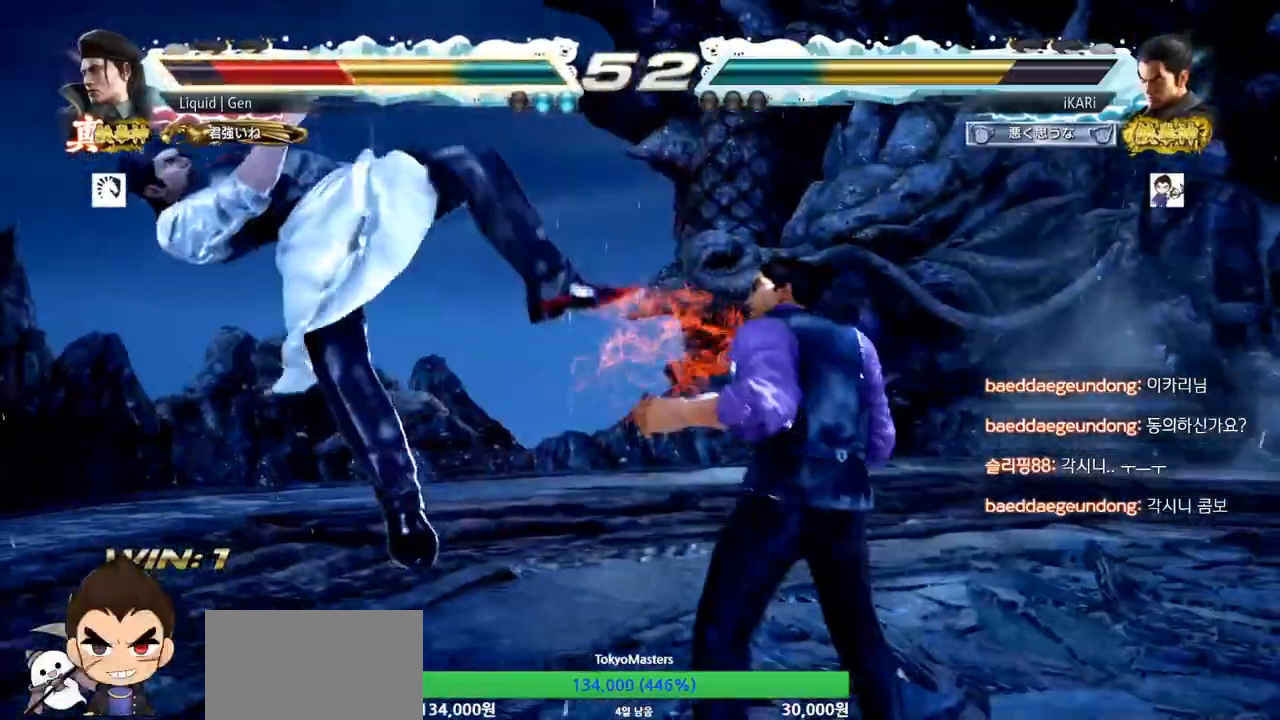
{"buttons": ["TRIANGLE"], "left_stick": "center", "events": [[83, "SQUARE", "down"], [117, "SQUARE", "up"], [200, "SQUARE", "down"], [250, "SQUARE", "up"], [300, "SQUARE", "down"], [334, "TRIANGLE", "down"], [384, "SQUARE", "up"], [400, "TRIANGLE", "up"], [467, "TRIANGLE", "down"]]}
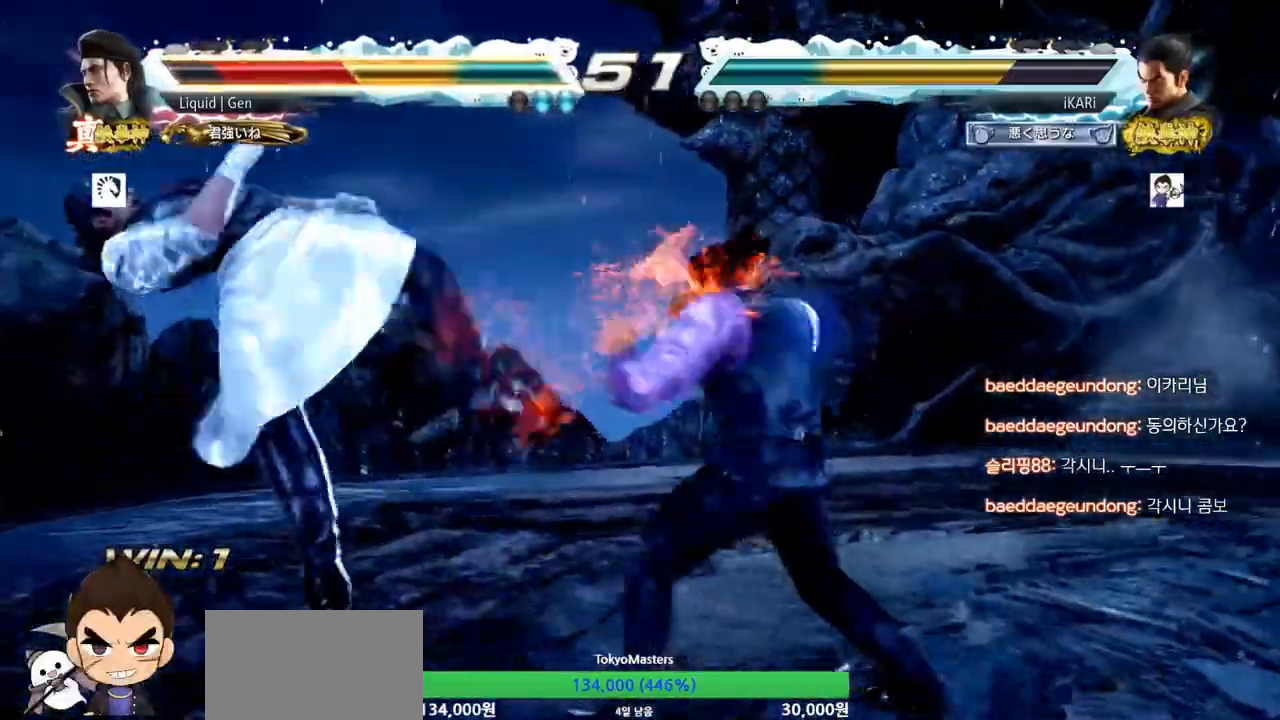
{"buttons": [], "left_stick": "center", "events": [[17, "TRIANGLE", "up"], [67, "TRIANGLE", "down"], [201, "TRIANGLE", "up"], [251, "TRIANGLE", "down"], [351, "TRIANGLE", "up"]]}
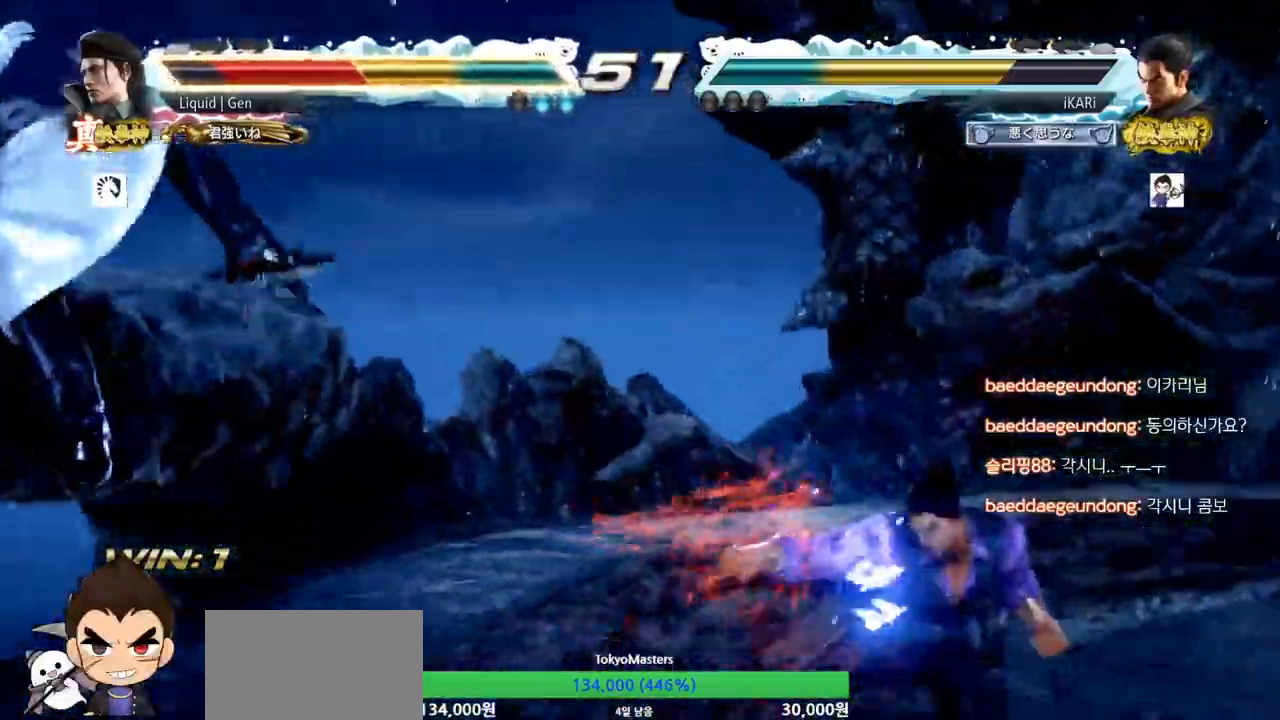
{"buttons": [], "left_stick": "left", "events": [[450, "left_stick", "left"]]}